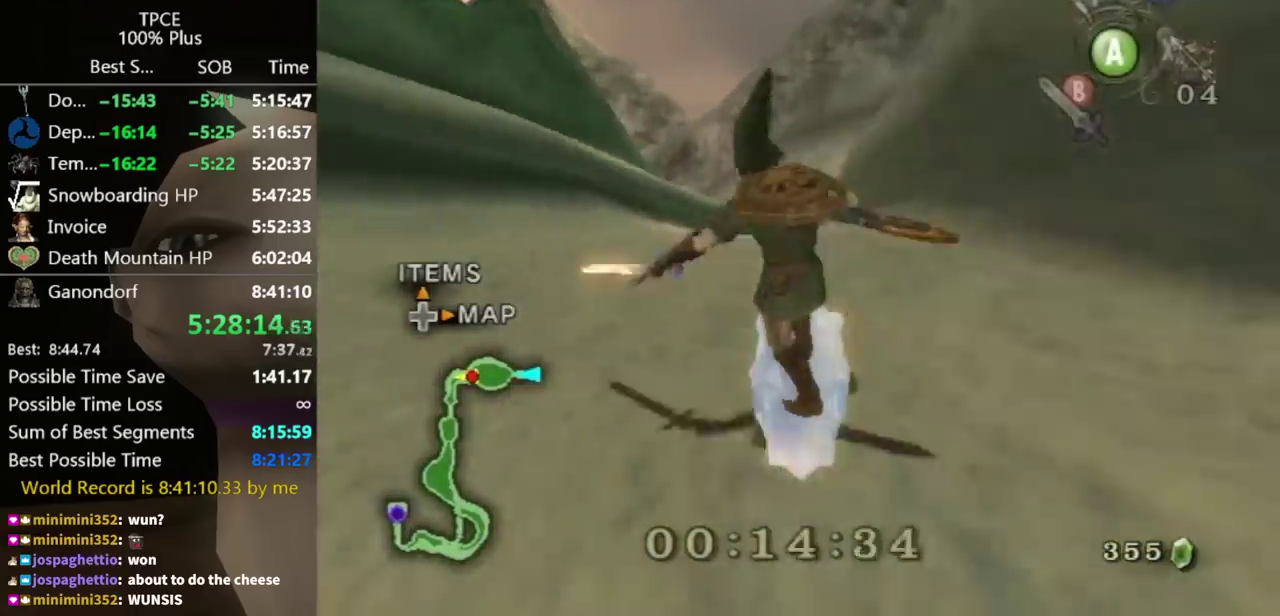
Gameplay with a controller (Nintendo layout); each line is a JSON object with the inputs held at the frame after it. "events" lists button and stick changes between this image and that frame as [ms after this image, input, new state], when the widget could be followed in between. Not read: L3 R3.
{"buttons": [], "left_stick": "up", "right_stick": "center"}
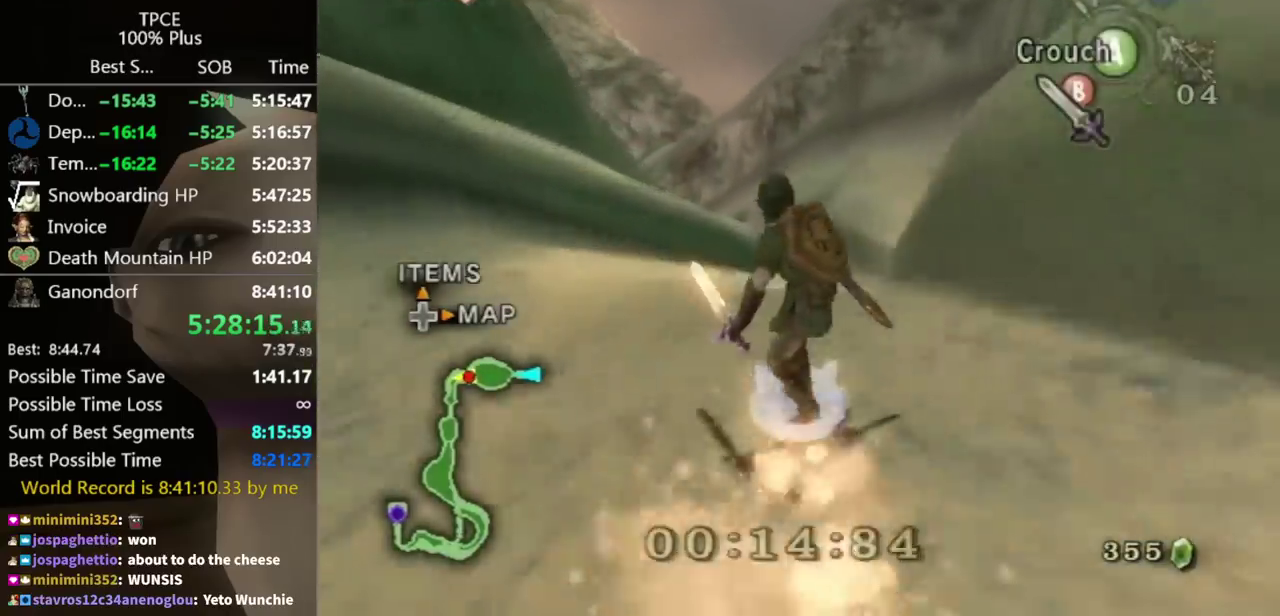
{"buttons": [], "left_stick": "up", "right_stick": "center"}
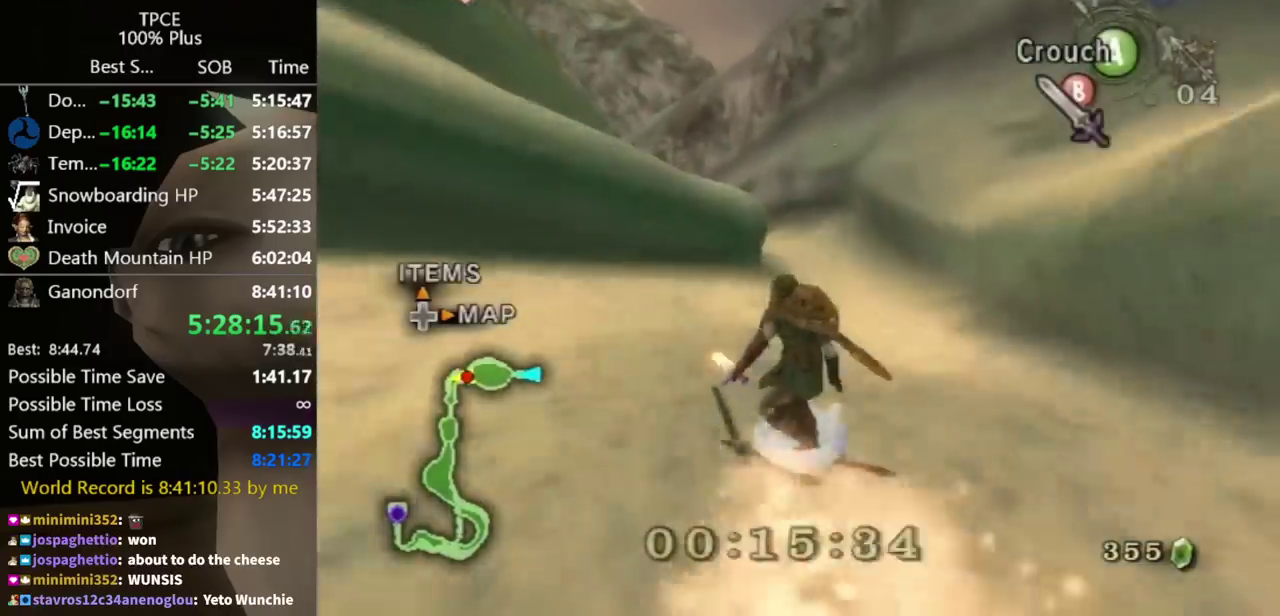
{"buttons": [], "left_stick": "up", "right_stick": "center"}
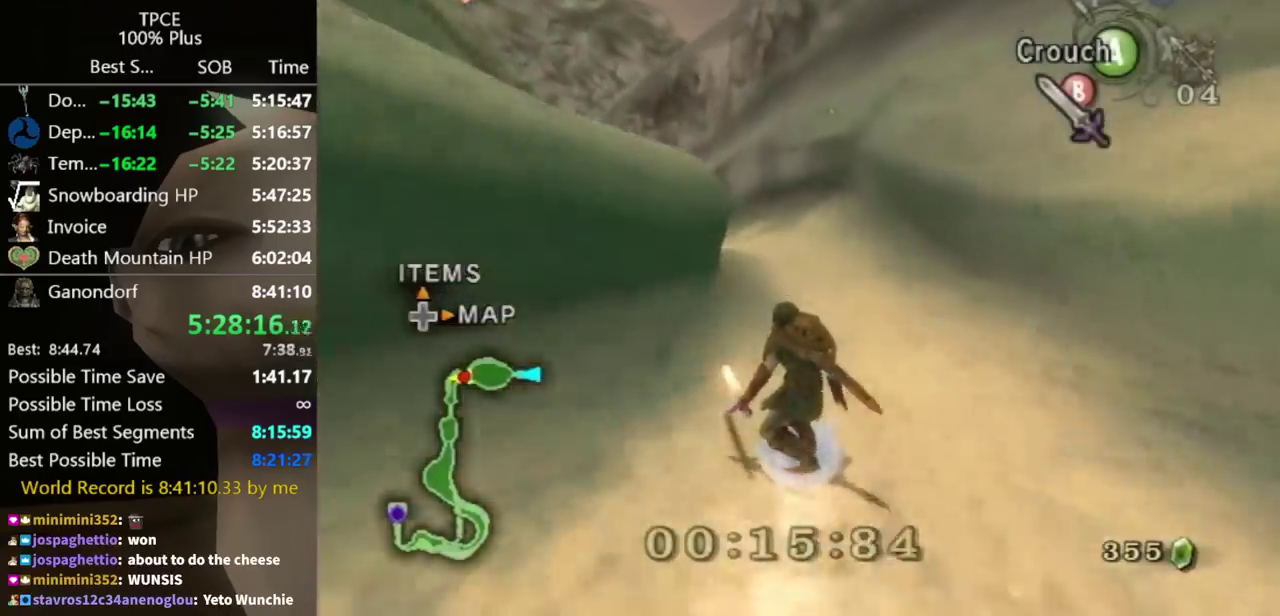
{"buttons": [], "left_stick": "up", "right_stick": "center"}
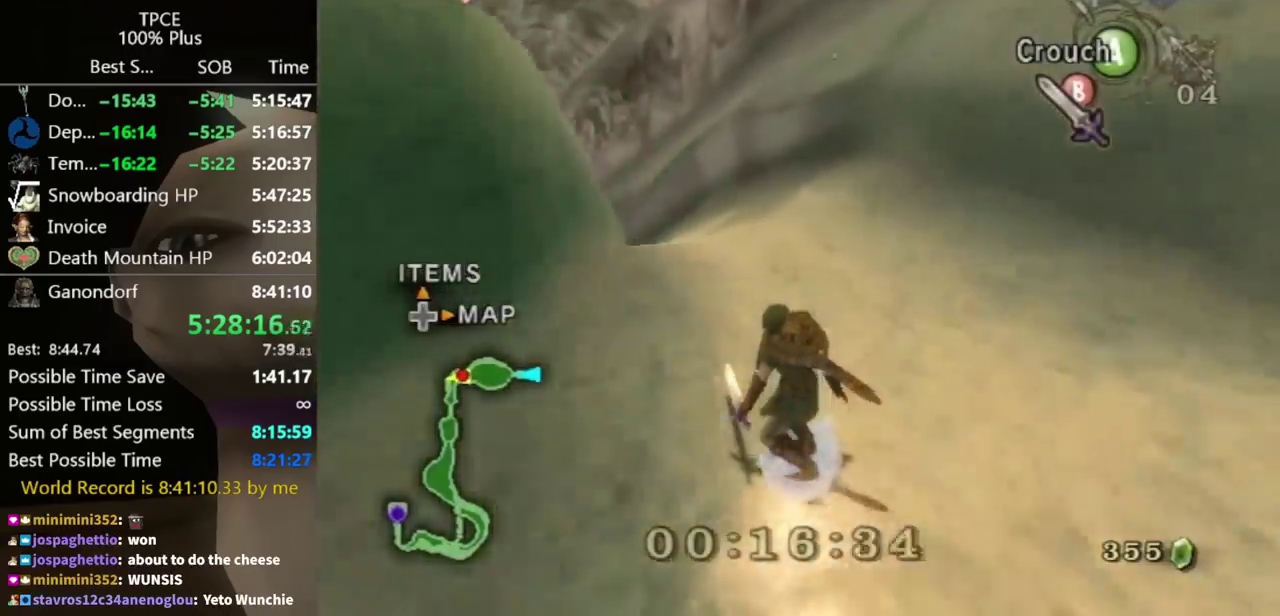
{"buttons": [], "left_stick": "up", "right_stick": "center"}
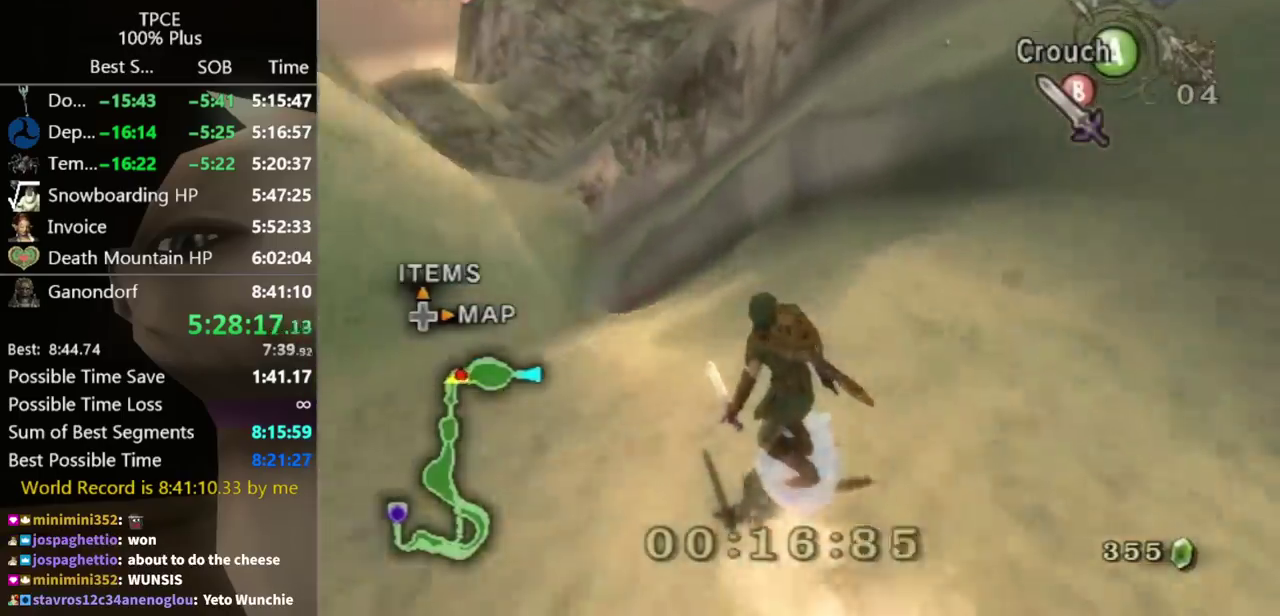
{"buttons": [], "left_stick": "up", "right_stick": "center"}
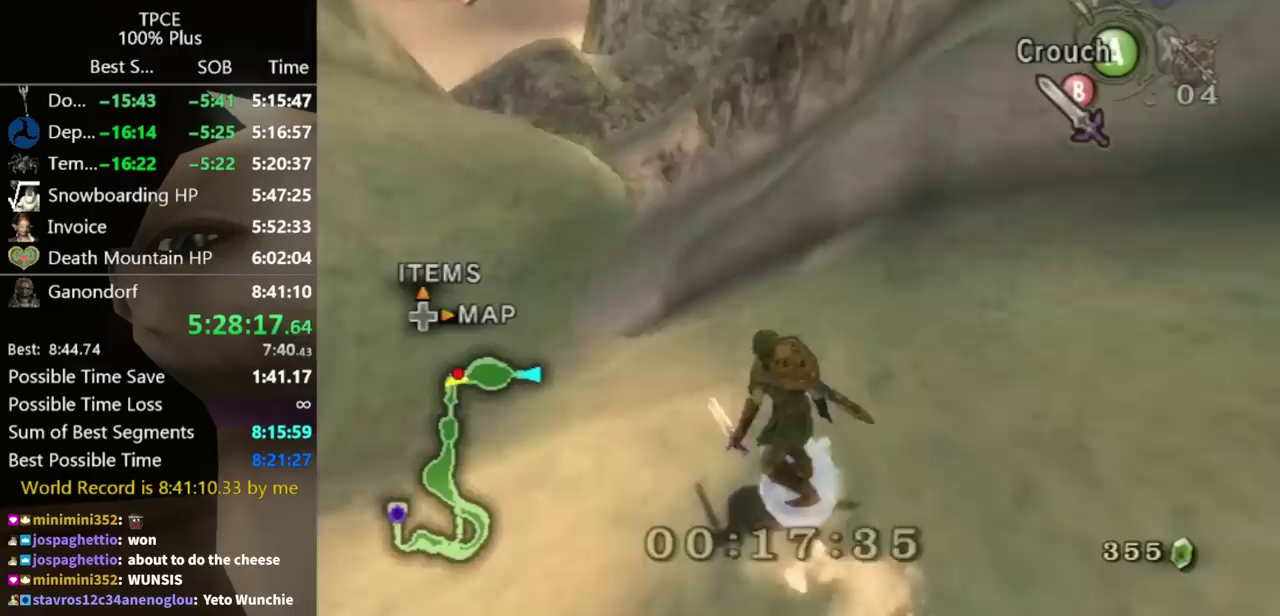
{"buttons": [], "left_stick": "up", "right_stick": "center"}
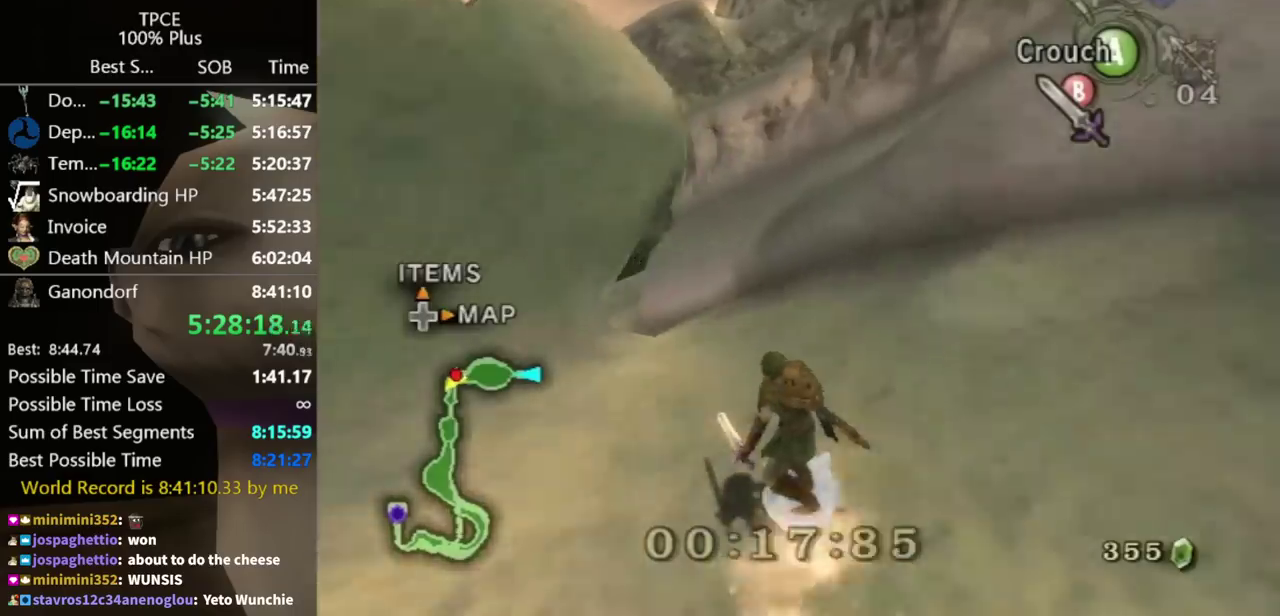
{"buttons": [], "left_stick": "up", "right_stick": "center"}
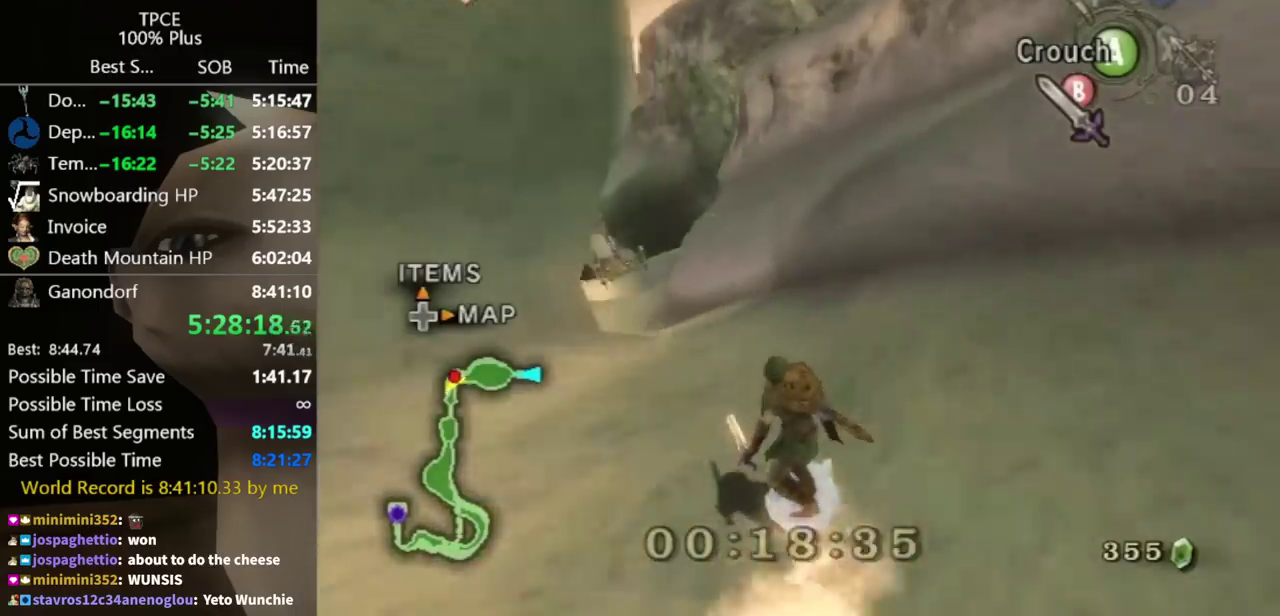
{"buttons": [], "left_stick": "up", "right_stick": "center"}
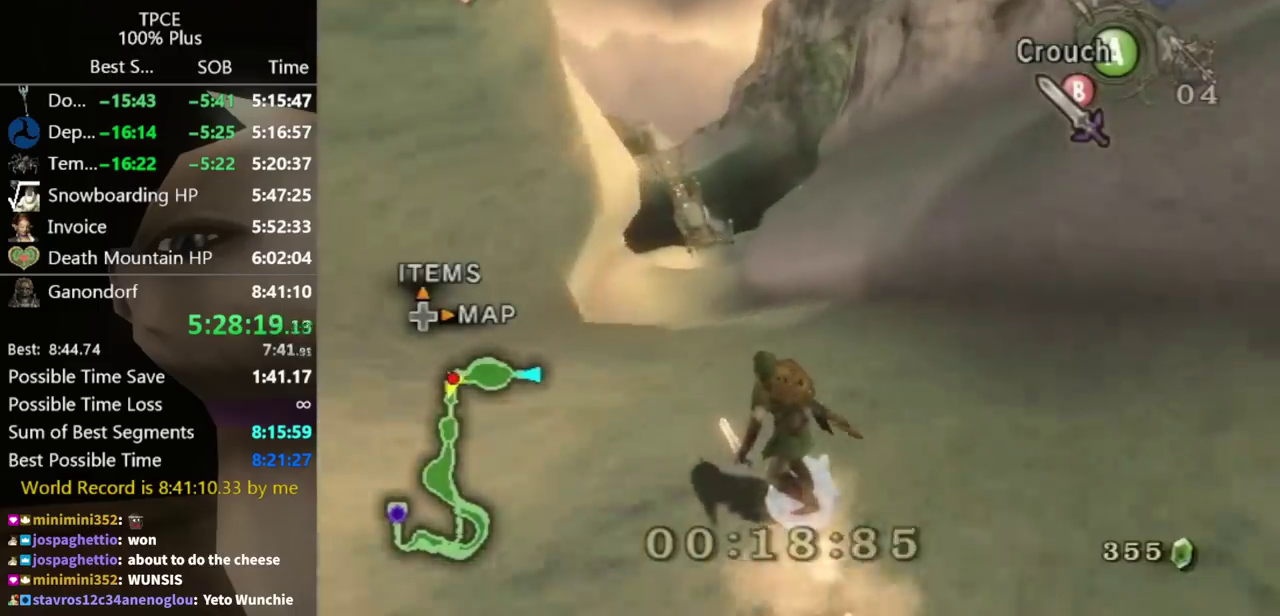
{"buttons": [], "left_stick": "up", "right_stick": "center", "events": [[200, "A", "down"], [267, "A", "up"]]}
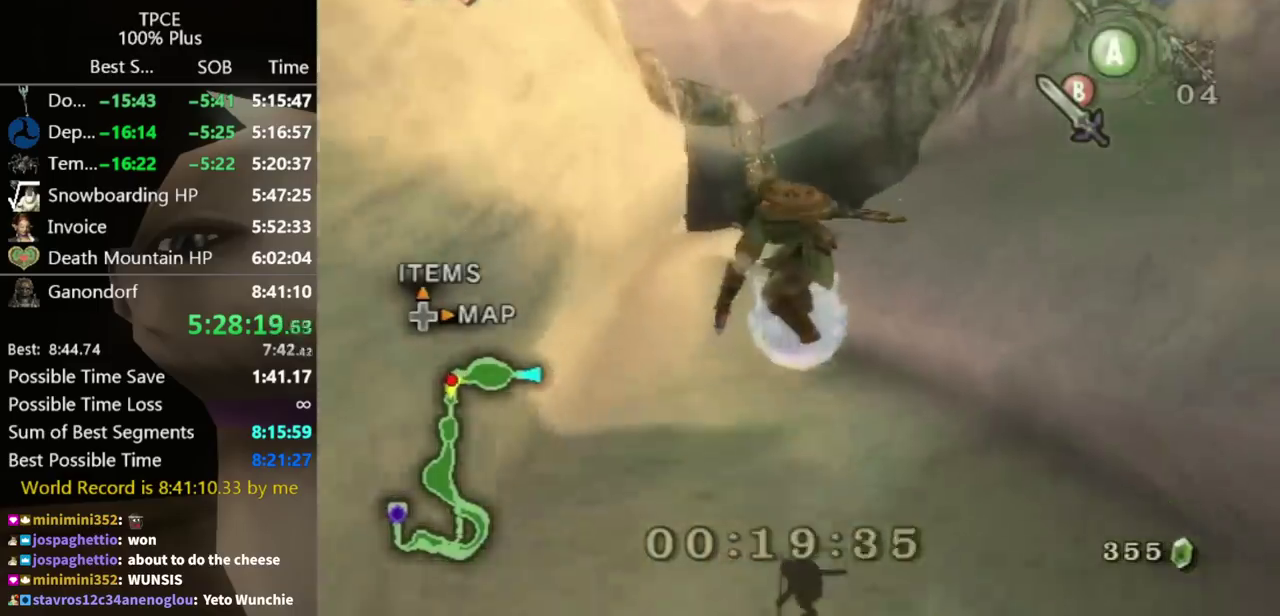
{"buttons": [], "left_stick": "up", "right_stick": "center"}
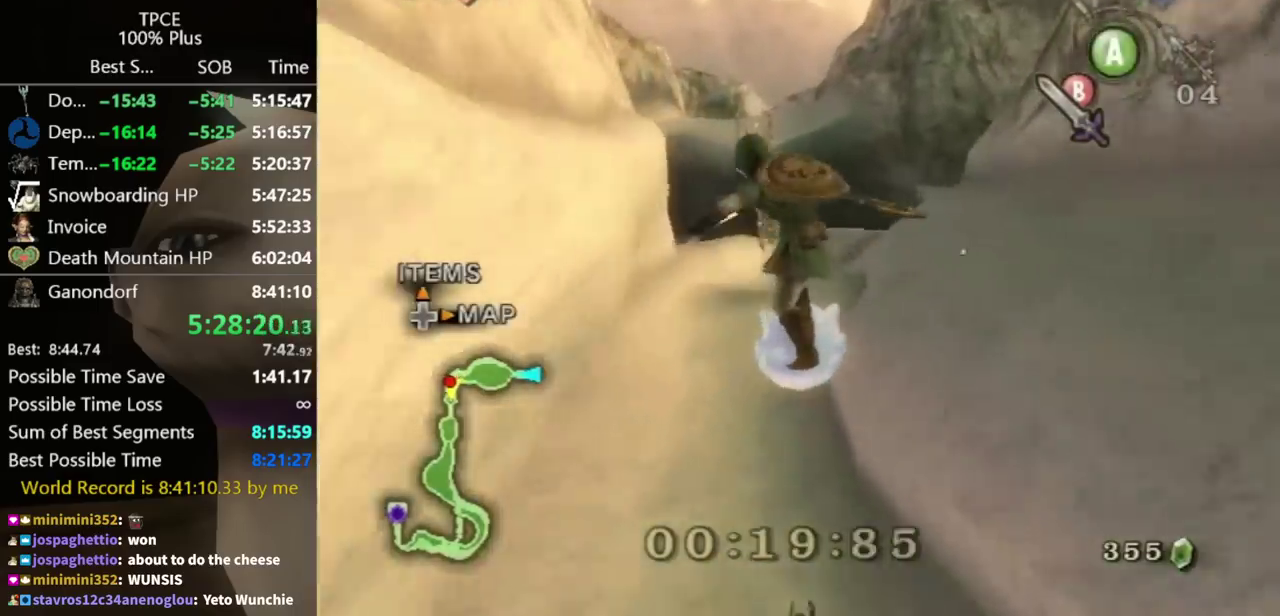
{"buttons": [], "left_stick": "up", "right_stick": "center"}